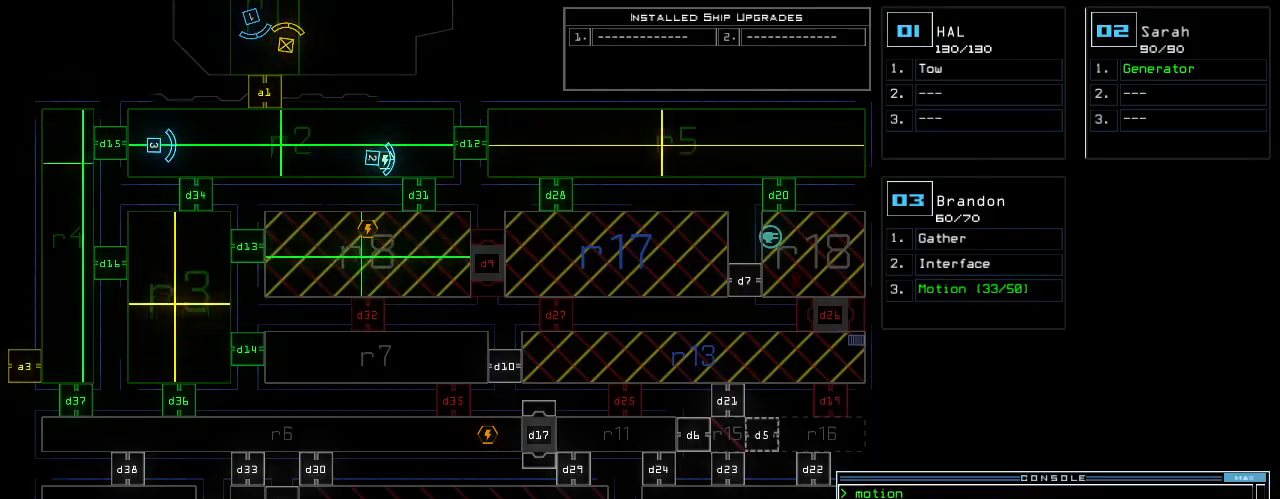
Gameplay with keyboard; each line is a JSON object with the keys held at the frame after it. "events" lists presses ("down") and releases ("up") of ".", "0", "1", "2", "3", "4", "5", "6", "7", "8", "9", "a", "b", "backspace", "c", "caps_lock", "comma", "ctrl_l", "ctrl_r", "d", "down", "e", "equals", "escape", "f", "f12", "g", "h", "i", "j", "k", "l", "left", "m", "minus", "n", "o", "p", "q", "quote", "r", "return", "right", "s", "semicolon", "shift_l", "shift_r", "space", "t", "tab", "tilde", "u", "up", "v", "w", "x", "y" and "z" between this image and that frame as [ms after this image, input, new state], when the widget could be followed in between. No other keys are recorded. Mouse input is not recorded.
{"keys": [], "events": []}
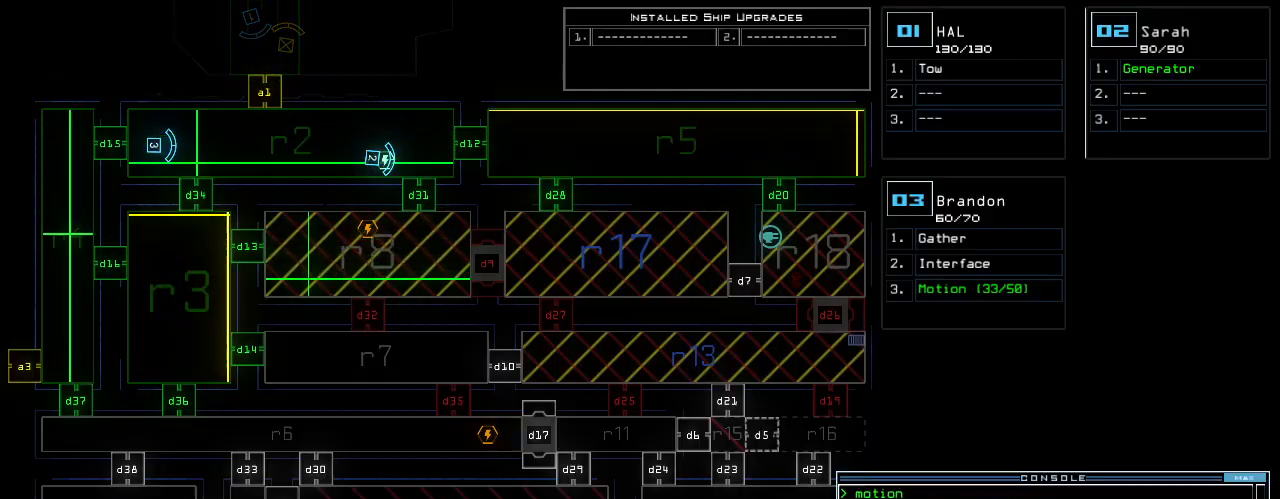
{"keys": [], "events": [[180, "1", "down"], [240, "1", "up"]]}
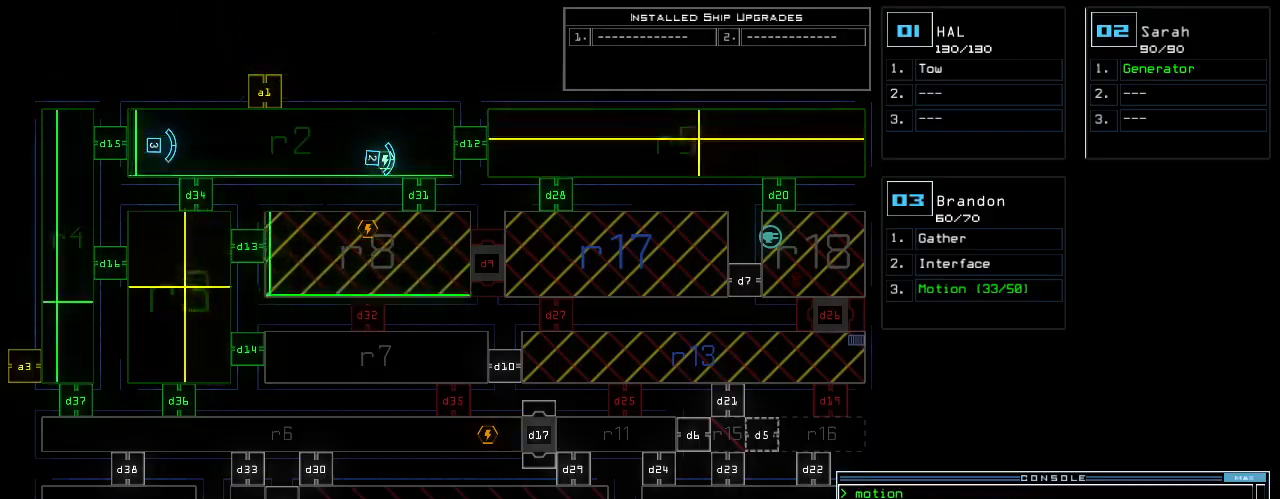
{"keys": ["left"], "events": [[60, "5", "down"], [100, "return", "down"], [140, "5", "up"], [160, "return", "up"], [380, "3", "down"], [400, "left", "down"], [420, "3", "up"]]}
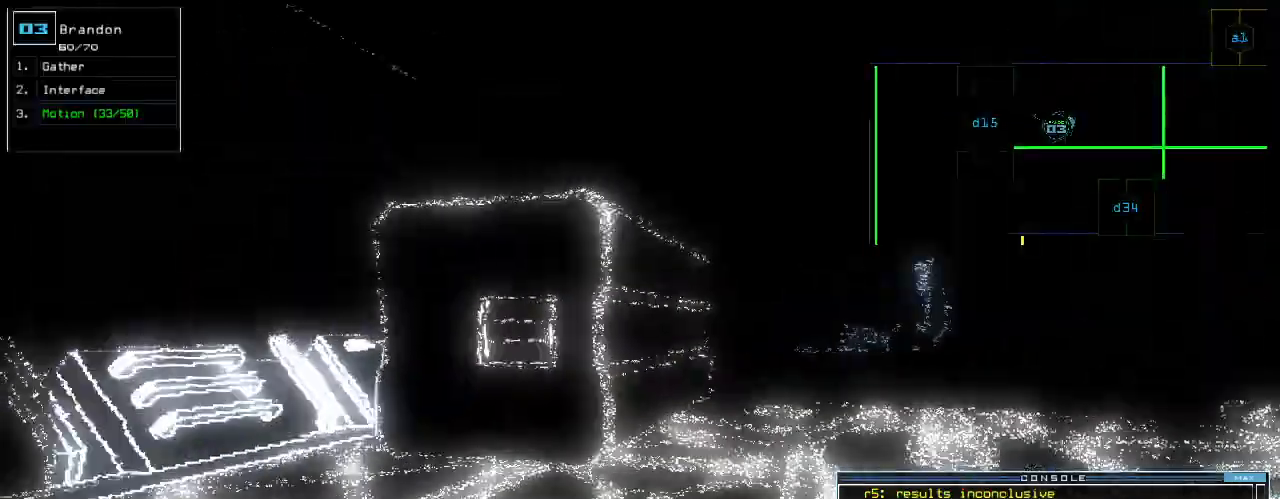
{"keys": ["left", "up"], "events": [[360, "up", "down"]]}
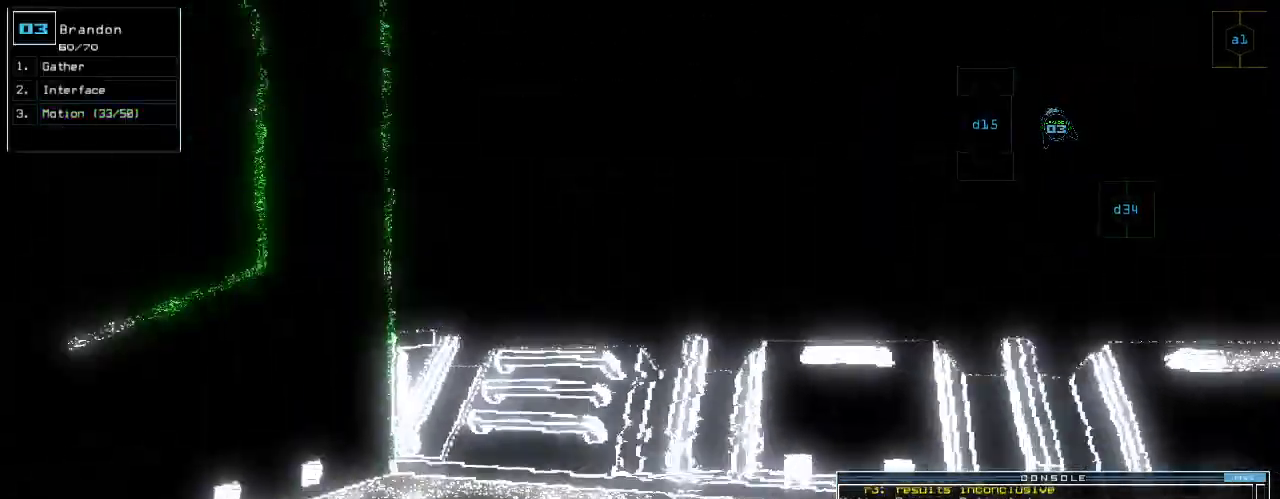
{"keys": ["up"], "events": [[500, "left", "up"]]}
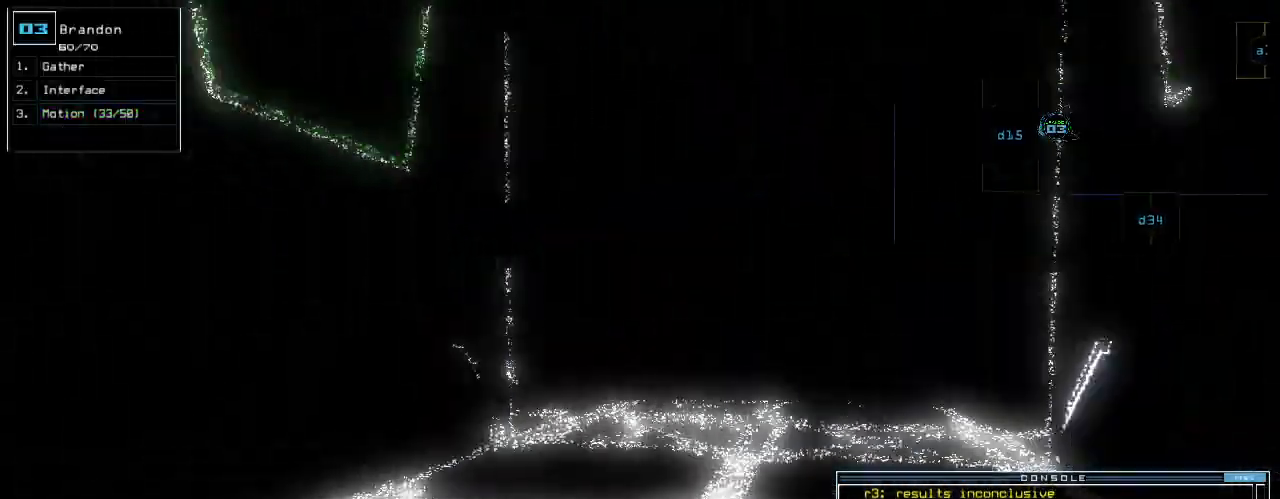
{"keys": ["up"], "events": [[80, "right", "down"], [200, "right", "up"], [420, "left", "down"], [500, "left", "up"]]}
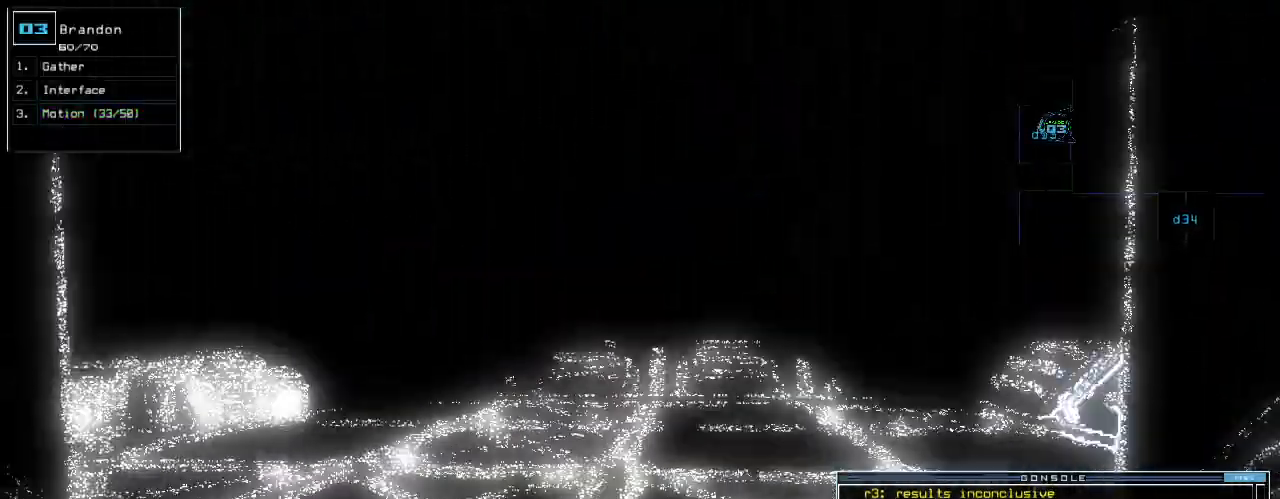
{"keys": ["up"], "events": [[260, "left", "down"], [340, "left", "up"]]}
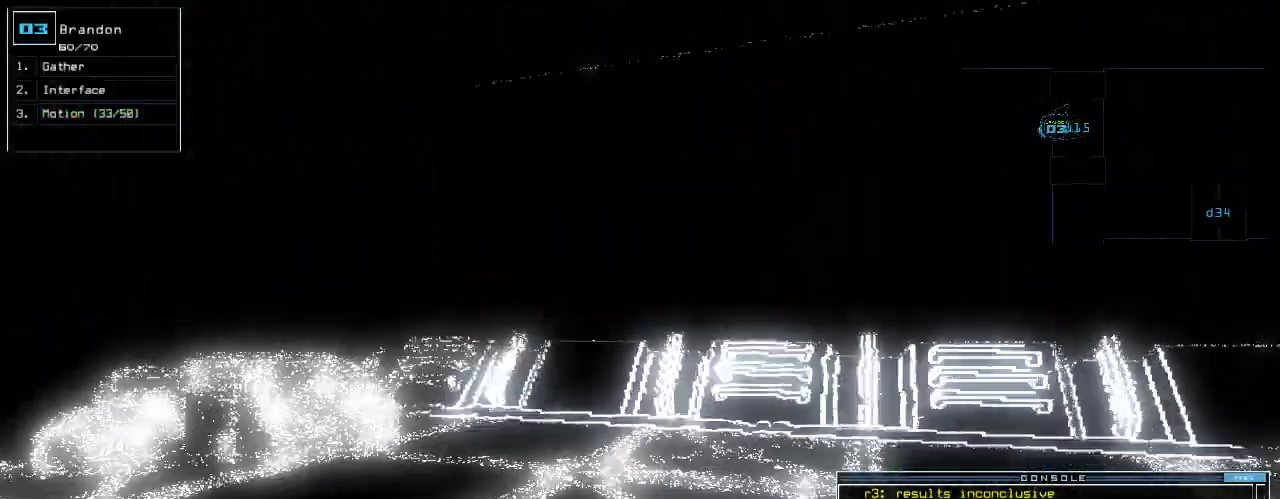
{"keys": ["up"], "events": [[20, "left", "down"], [100, "left", "up"], [180, "left", "down"], [260, "left", "up"], [380, "left", "down"], [460, "left", "up"]]}
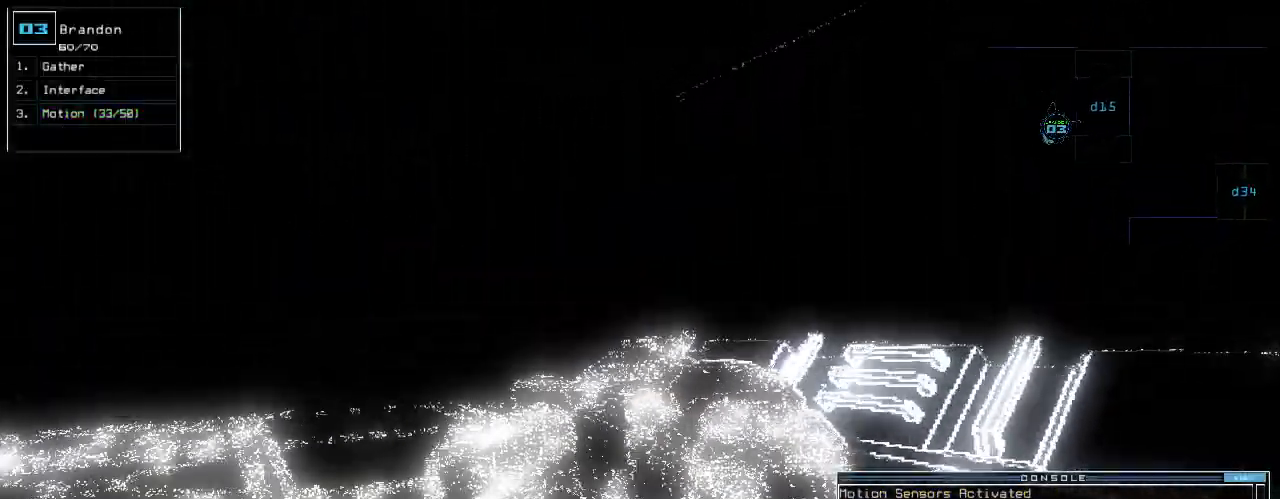
{"keys": ["up"], "events": [[60, "left", "down"], [140, "left", "up"], [420, "left", "down"], [480, "left", "up"]]}
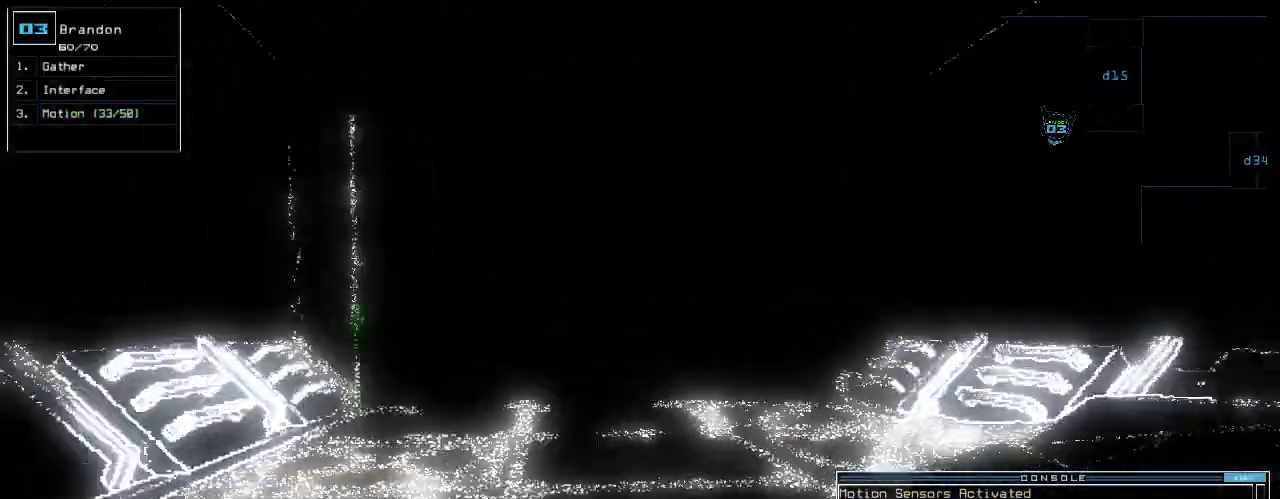
{"keys": ["up"], "events": [[320, "left", "down"], [340, "left", "up"]]}
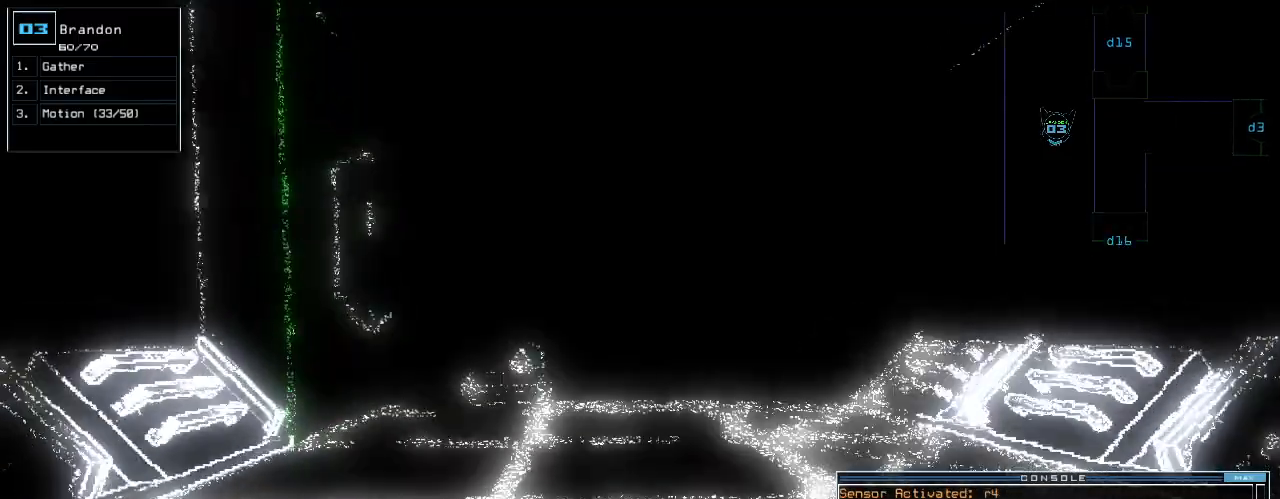
{"keys": ["up"], "events": [[140, "left", "down"], [200, "left", "up"]]}
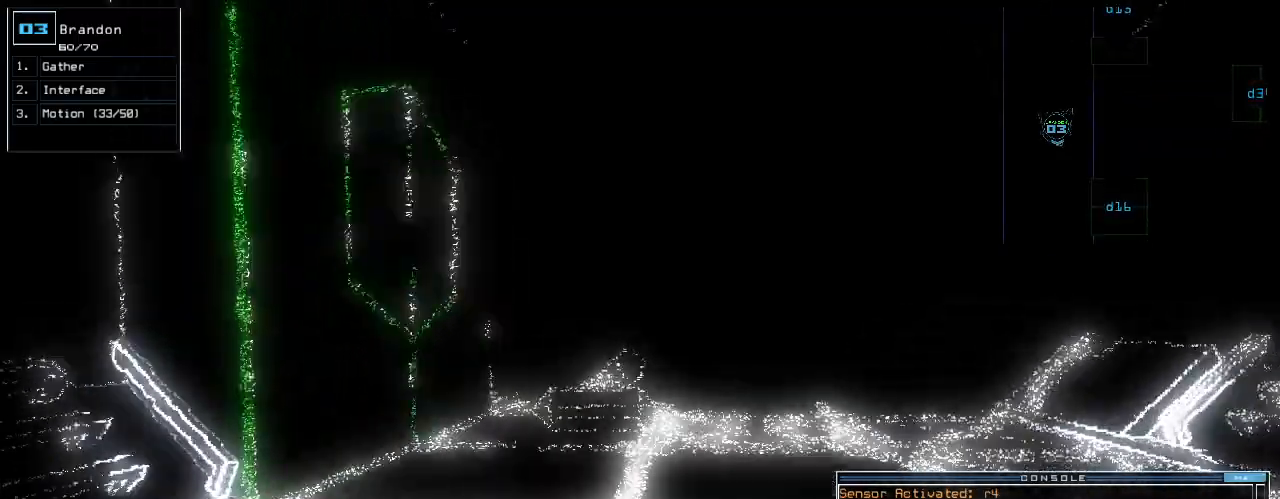
{"keys": ["up"], "events": []}
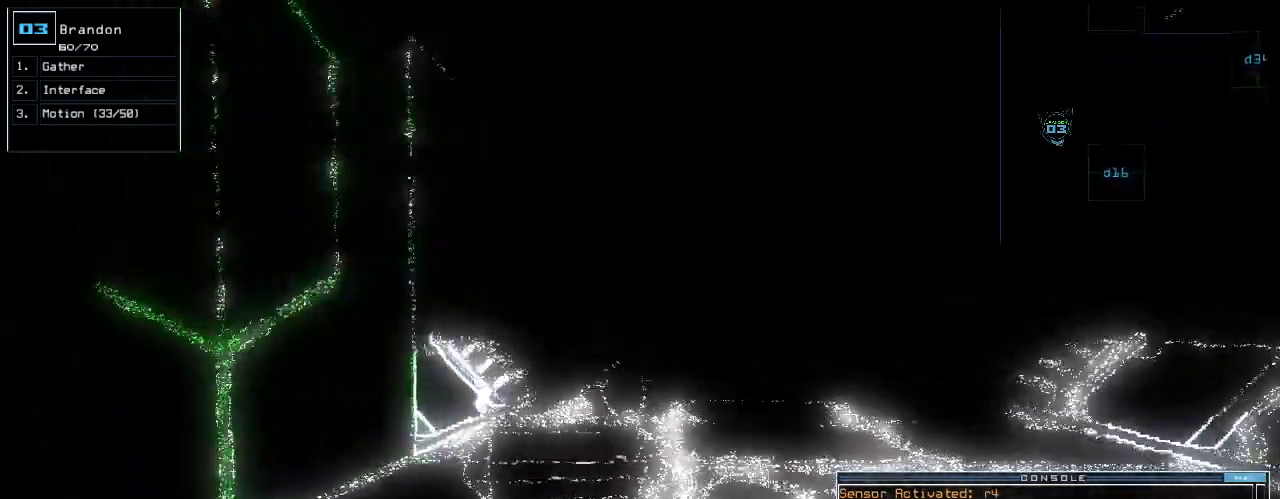
{"keys": ["up"], "events": []}
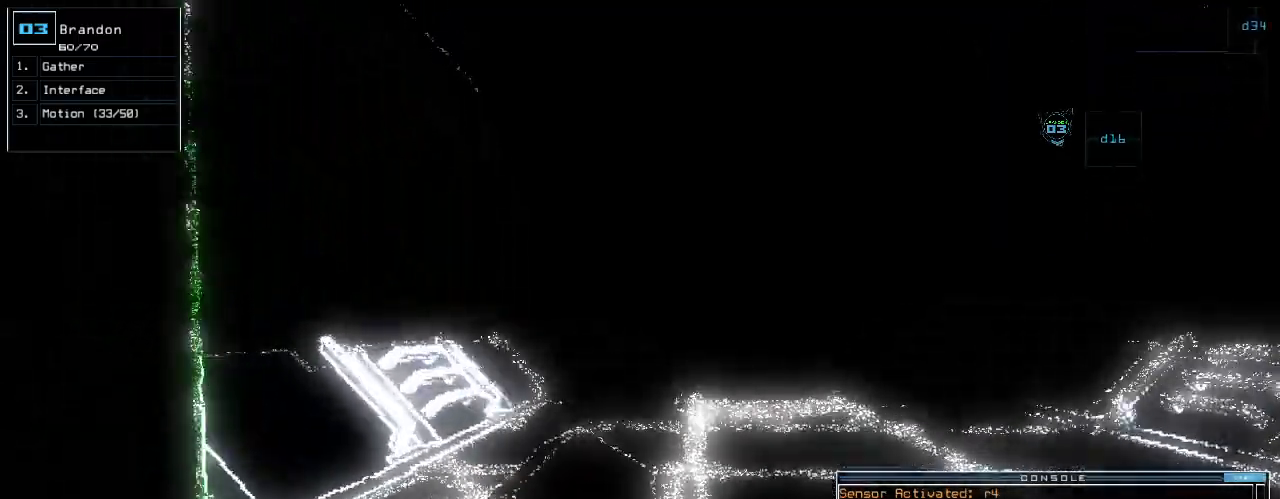
{"keys": ["up"]}
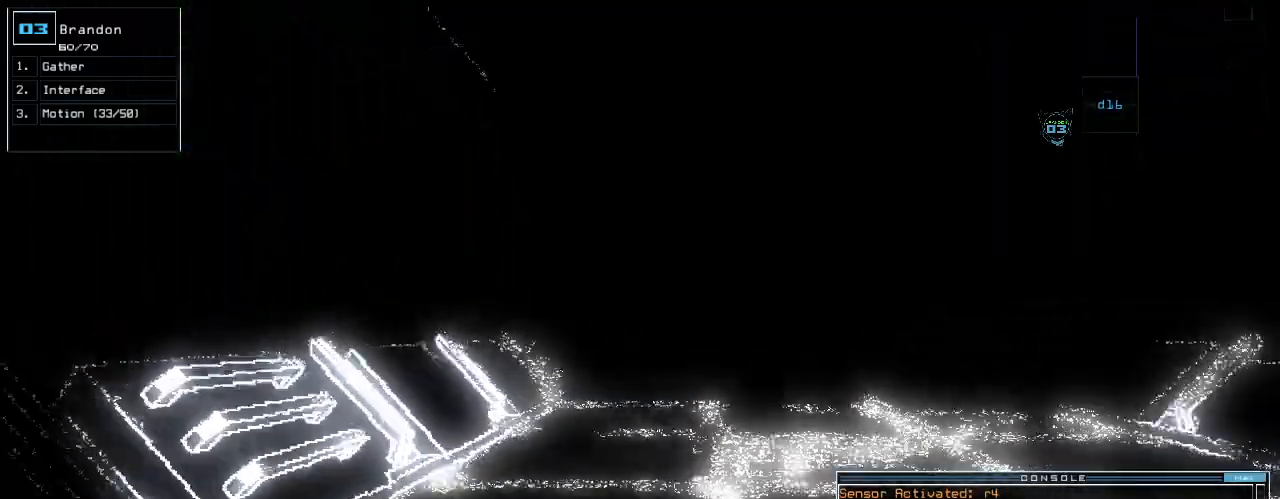
{"keys": []}
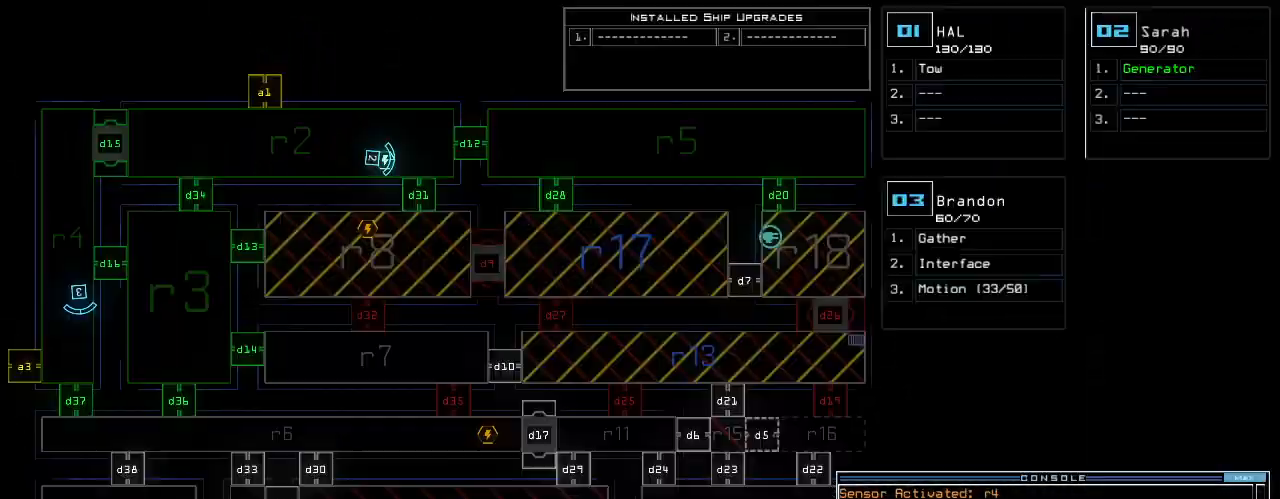
{"keys": [], "events": []}
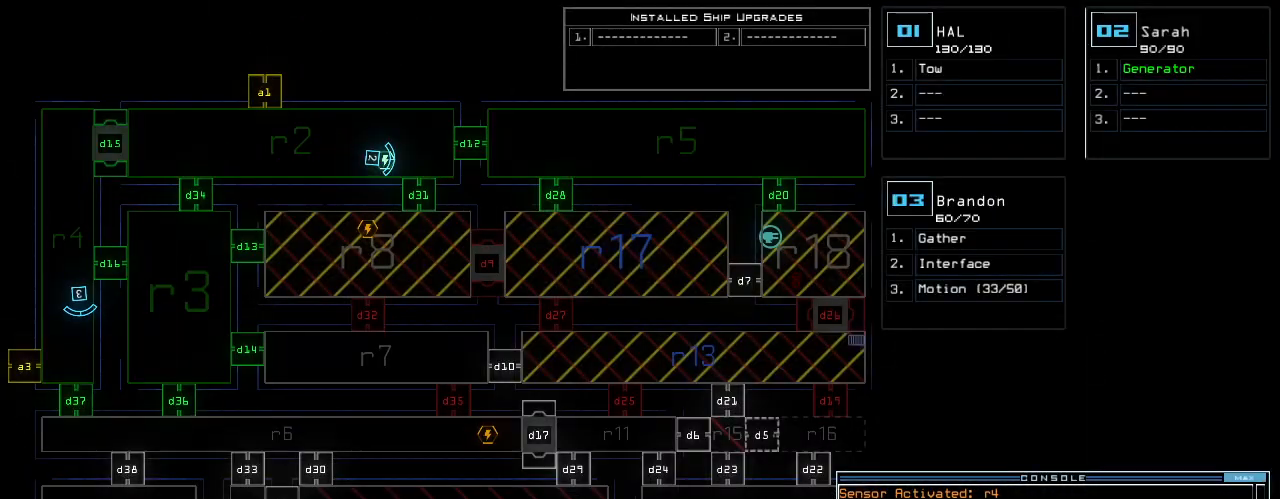
{"keys": ["down", "left"], "events": [[120, "space", "down"], [180, "down", "down"], [200, "space", "up"], [300, "left", "down"], [340, "d", "down"], [420, "d", "up"]]}
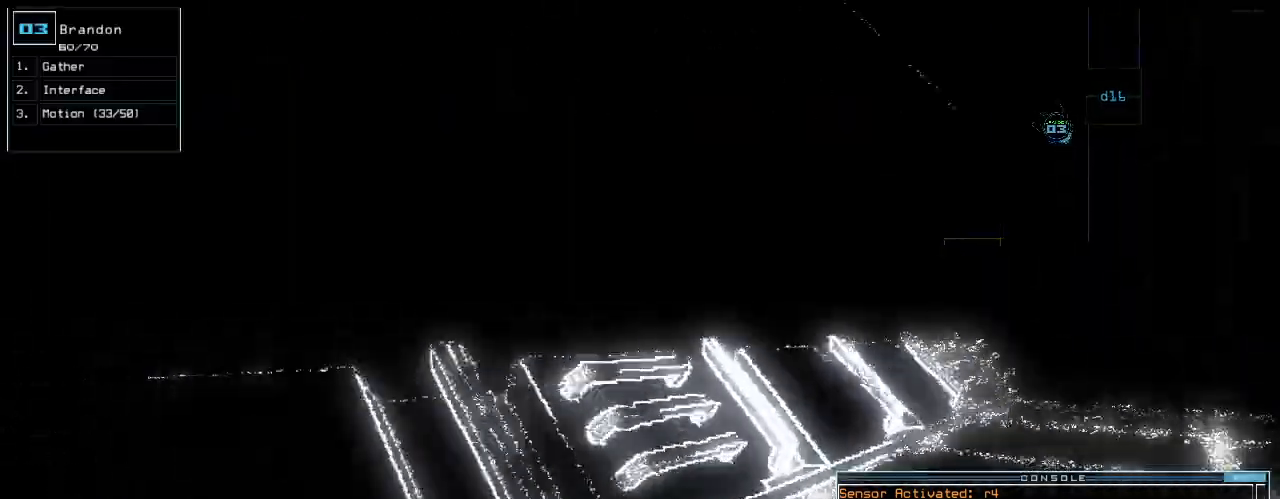
{"keys": ["6", "up"], "events": [[40, "1", "down"], [120, "1", "up"], [200, "down", "up"], [320, "up", "down"], [480, "6", "down"], [500, "left", "up"]]}
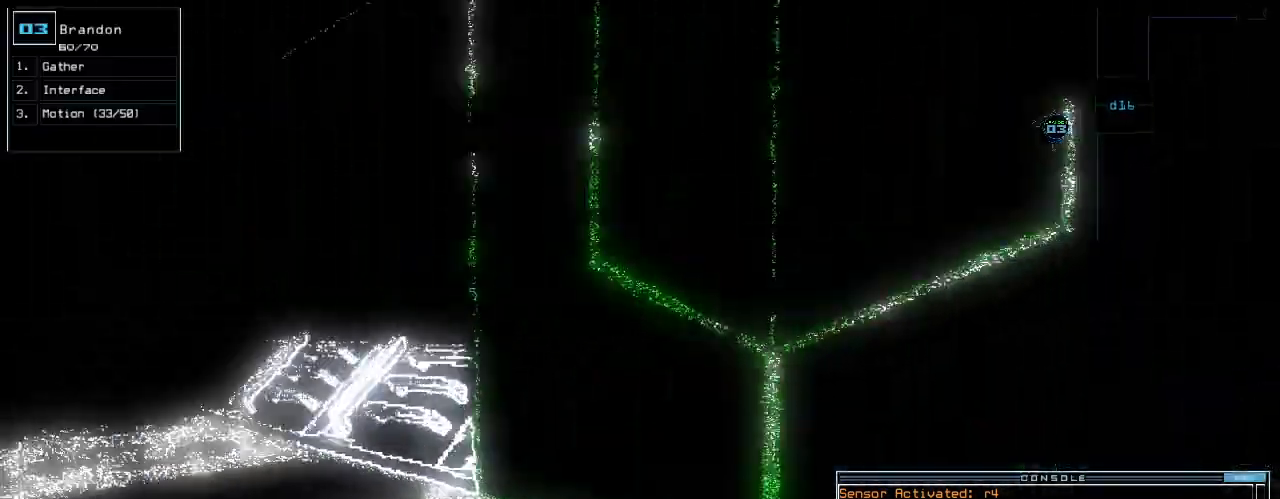
{"keys": ["right"], "events": [[40, "6", "up"], [440, "right", "down"], [500, "up", "up"]]}
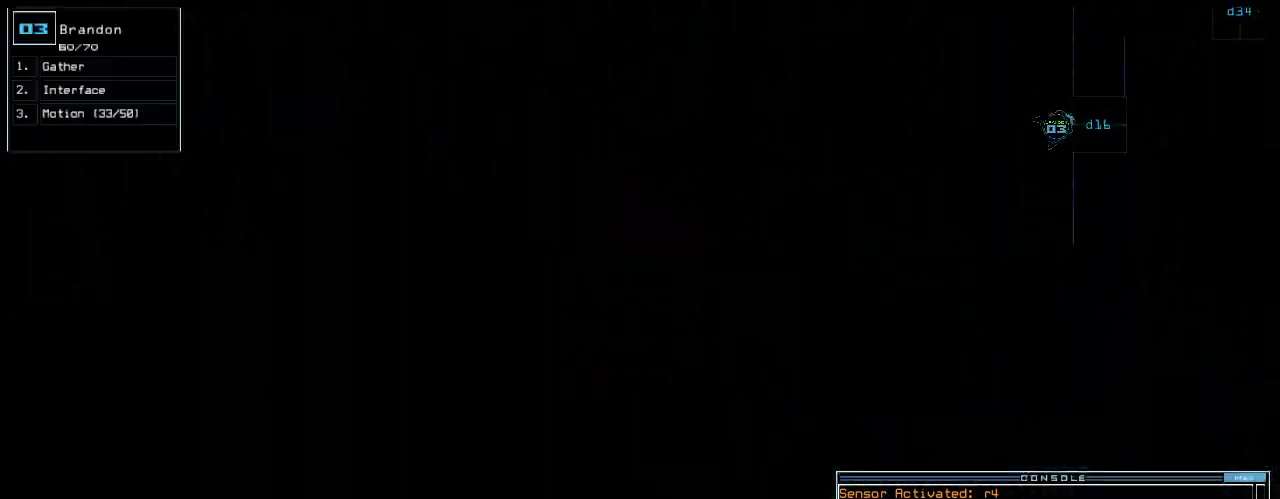
{"keys": ["up"], "events": [[140, "right", "up"], [200, "return", "down"], [260, "return", "up"], [400, "up", "down"]]}
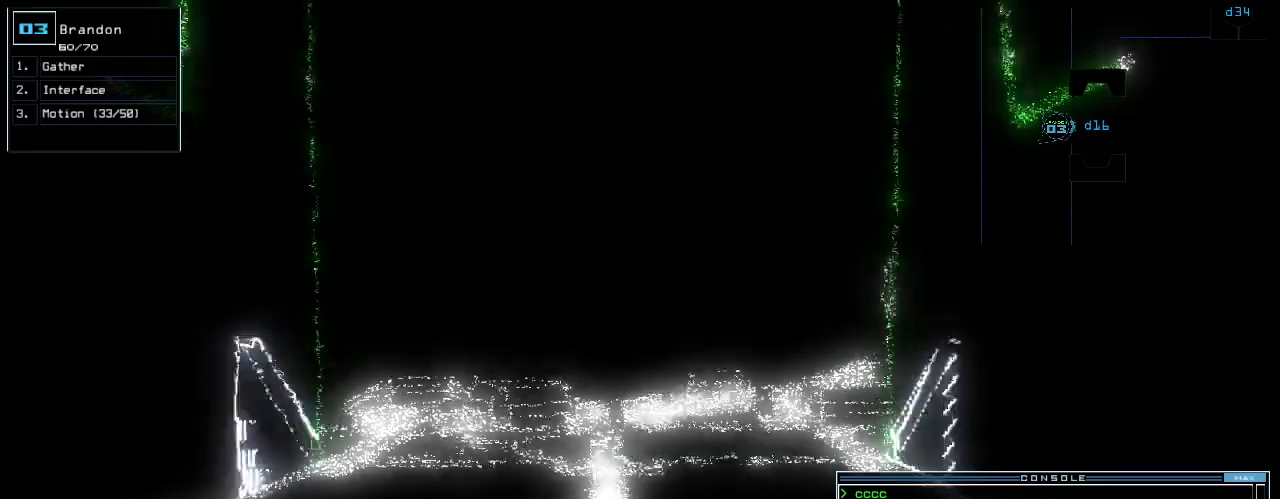
{"keys": [], "events": [[440, "up", "up"]]}
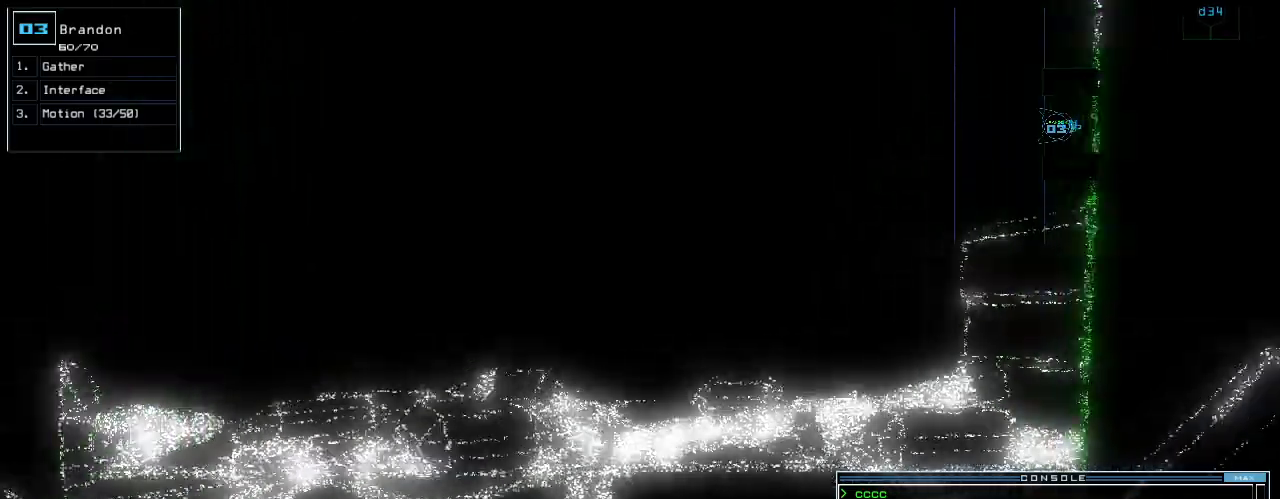
{"keys": [], "events": []}